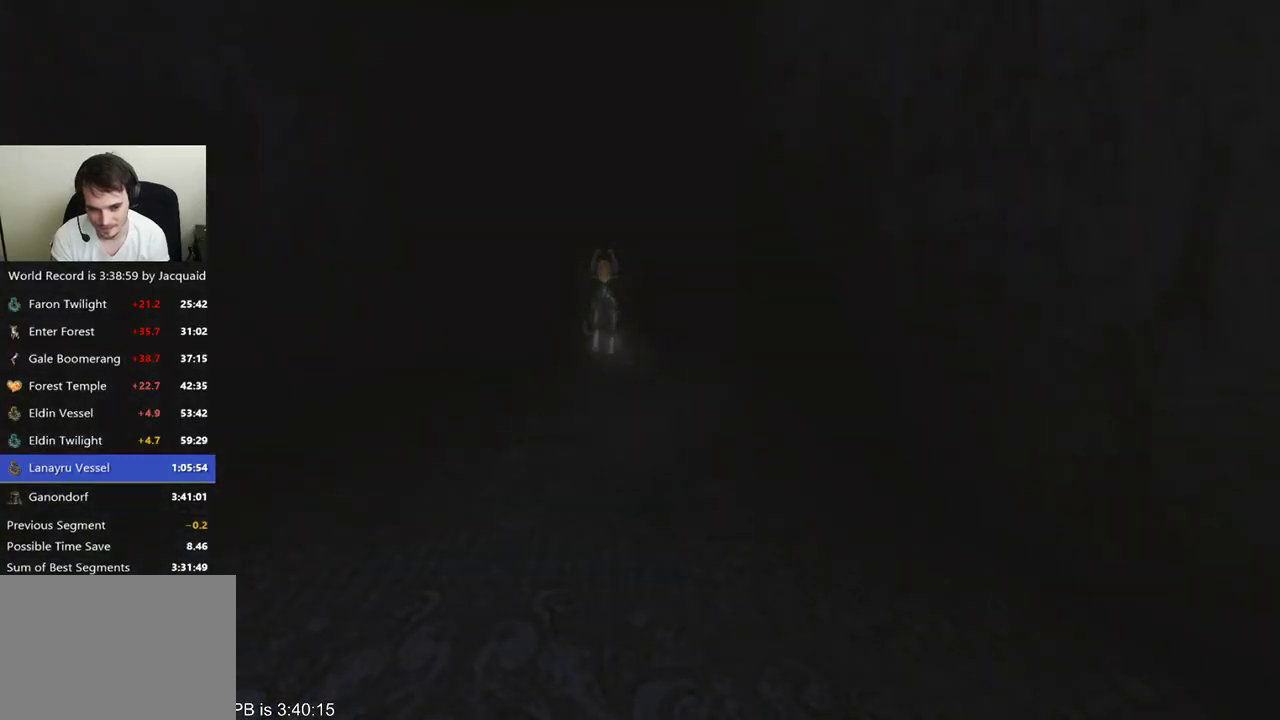
Gameplay with a controller (Xbox layout); each line is a JSON object with the inputs held at the frame after it (dt_ms = milliseconds from this image to that frame). "events" lists button and stick changes between this image and that frame as [ms after this image, input, new state], when the widget could be followed in between. Not read: L3 R3.
{"dt_ms": 1000, "buttons": ["B", "R2"], "left_stick": "up", "right_stick": "center", "events": [[267, "left_stick", "up"], [333, "B", "down"], [400, "B", "up"], [800, "B", "down"], [800, "R2", "down"], [867, "B", "up"], [867, "R2", "up"], [933, "B", "down"], [933, "R2", "down"]]}
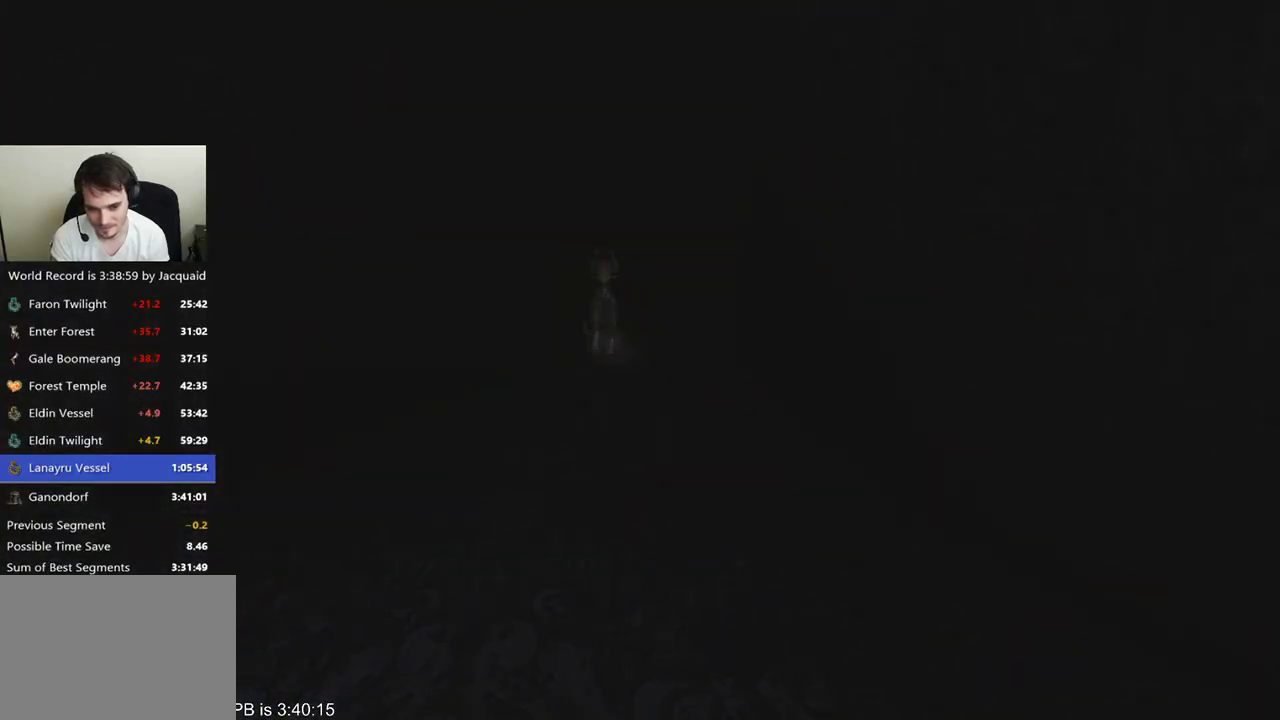
{"dt_ms": 1000, "buttons": [], "left_stick": "up", "right_stick": "center", "events": [[33, "B", "up"], [167, "R2", "up"], [400, "B", "down"], [433, "R2", "down"], [767, "B", "up"], [767, "R2", "up"]]}
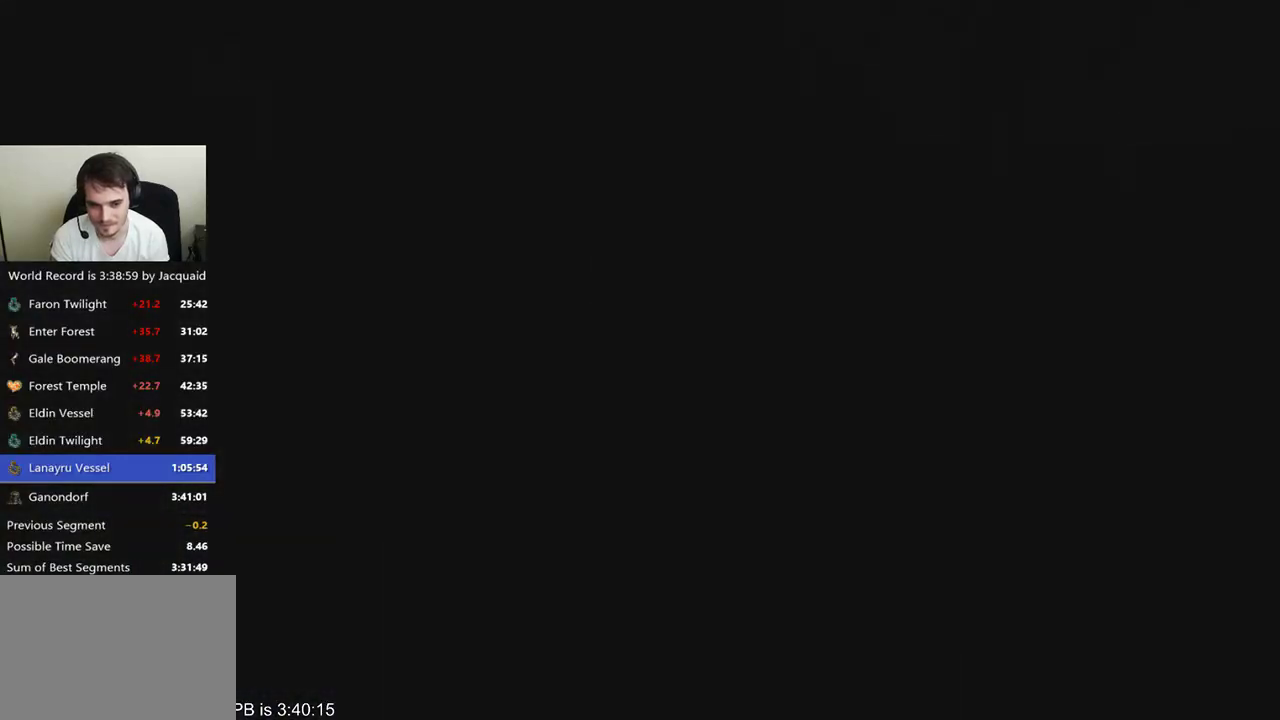
{"dt_ms": 500, "buttons": [], "left_stick": "up", "right_stick": "center", "events": []}
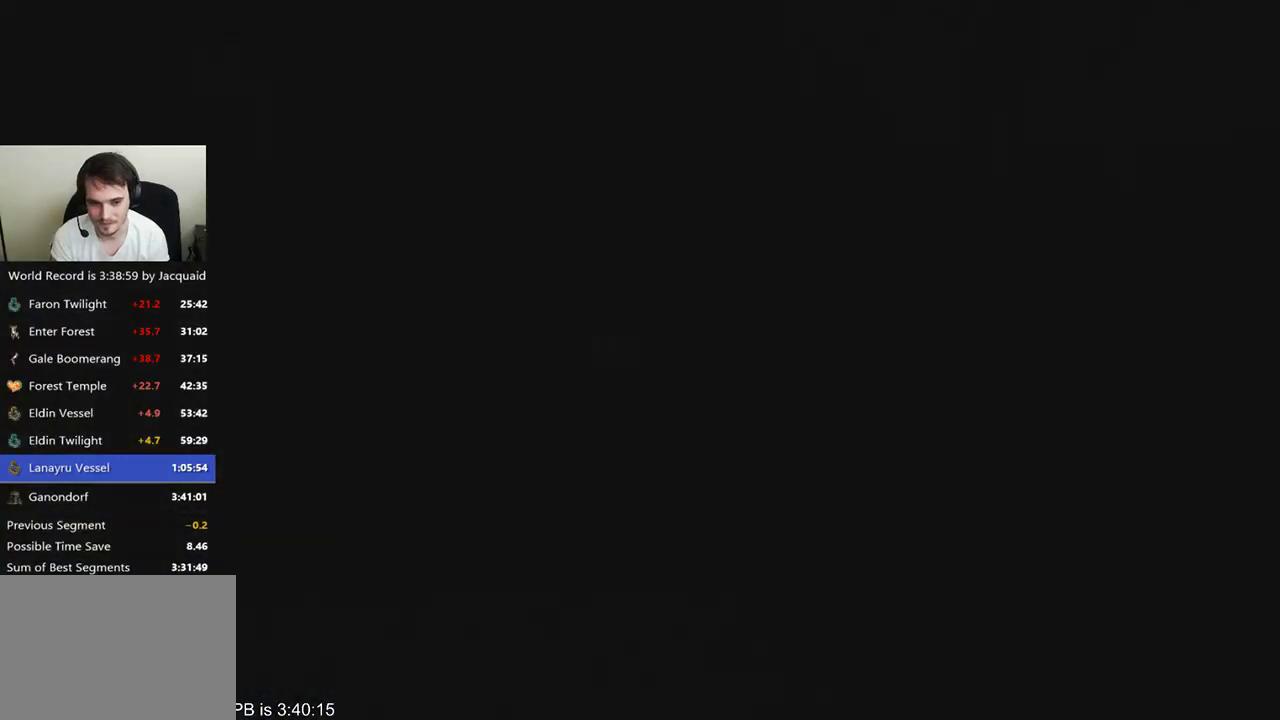
{"dt_ms": 500, "buttons": ["R2"], "left_stick": "up", "right_stick": "center", "events": [[200, "B", "down"], [267, "B", "up"], [267, "R2", "down"], [333, "R2", "up"], [400, "R2", "down"]]}